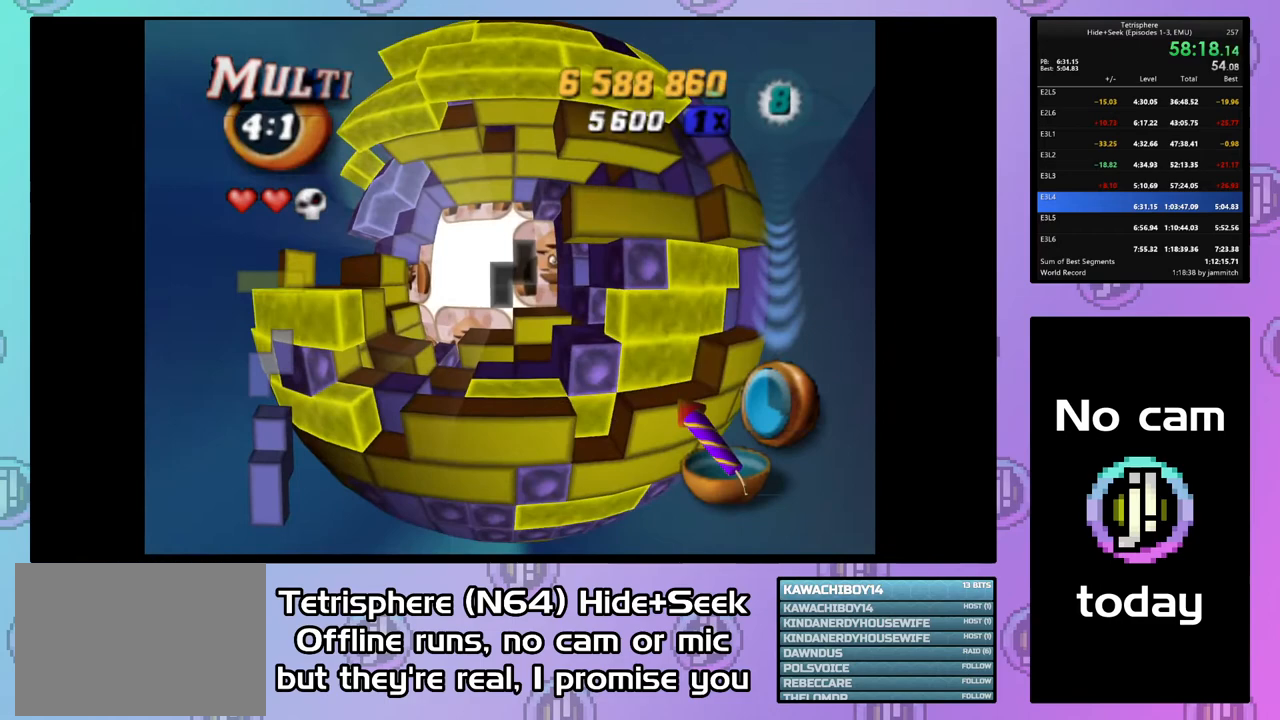
Gameplay with a controller (PlayStation layout); each line is a JSON object with the inputs held at the frame after it. "button_events" lists button changes between this image and that frame as [ms after this image, input, new state], when the widget could be followed in between (sticks are given only as held states). Not read: L3 R3 left_stick right_stick.
{"buttons": ["CROSS", "CIRCLE"], "button_events": [[433, "CIRCLE", "down"], [433, "CROSS", "down"]]}
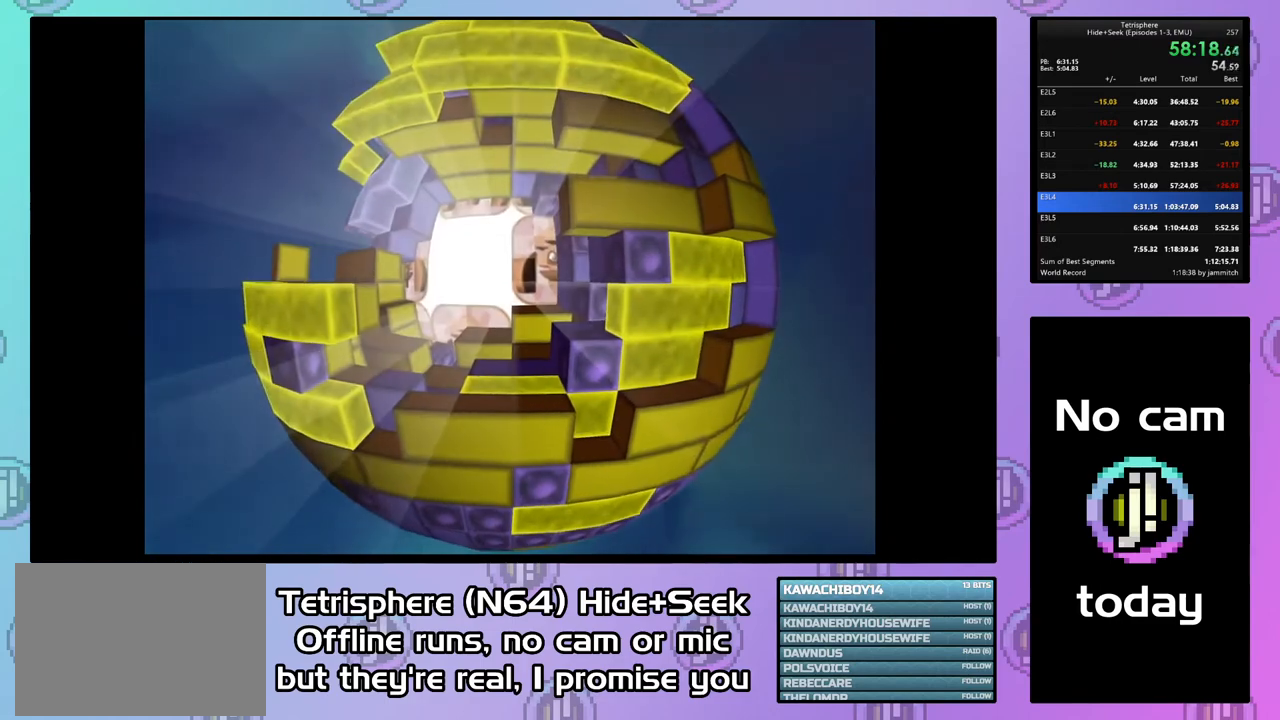
{"buttons": ["CROSS", "CIRCLE"], "button_events": [[33, "CIRCLE", "up"], [33, "CROSS", "up"], [100, "CIRCLE", "down"], [100, "CROSS", "down"], [200, "CIRCLE", "up"], [200, "CROSS", "up"], [267, "CIRCLE", "down"], [300, "CROSS", "down"], [367, "CIRCLE", "up"], [367, "CROSS", "up"], [433, "CIRCLE", "down"], [433, "CROSS", "down"]]}
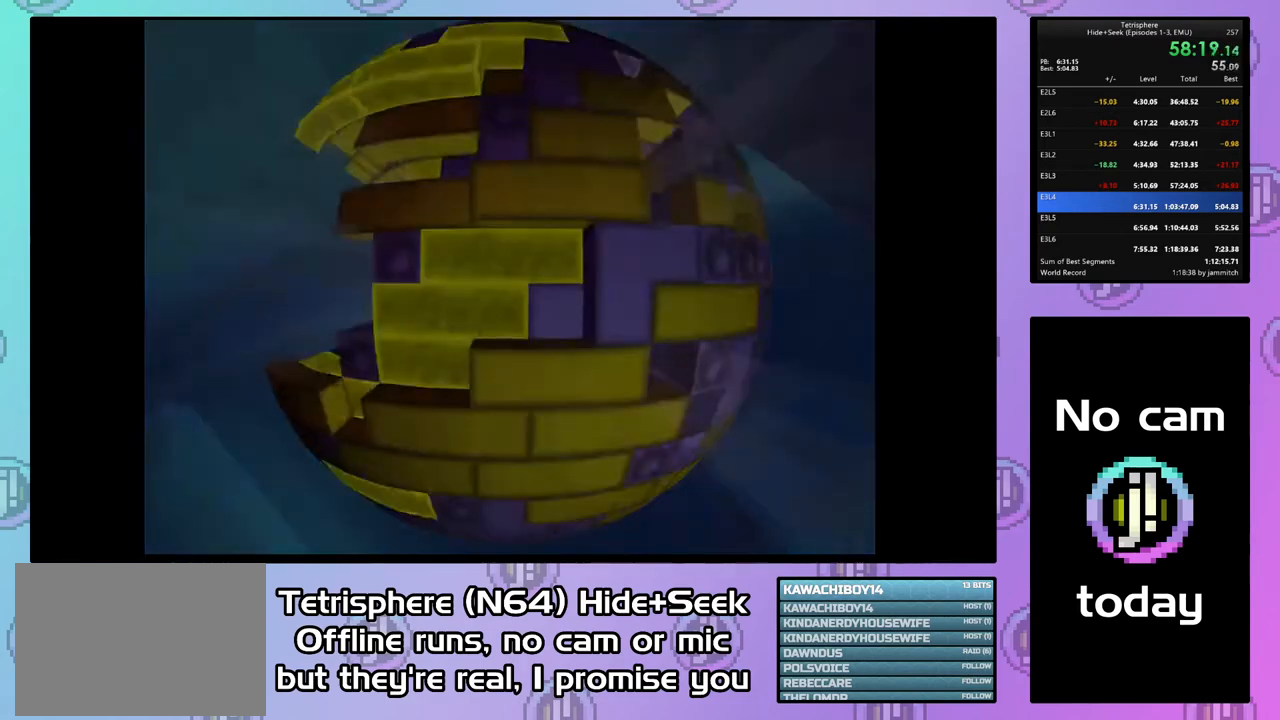
{"buttons": ["CROSS", "CIRCLE"], "button_events": [[33, "CIRCLE", "up"], [33, "CROSS", "up"], [100, "CIRCLE", "down"], [100, "CROSS", "down"], [167, "CROSS", "up"], [200, "CIRCLE", "up"], [267, "CIRCLE", "down"], [267, "CROSS", "down"], [333, "CIRCLE", "up"], [333, "CROSS", "up"], [400, "CIRCLE", "down"], [400, "CROSS", "down"]]}
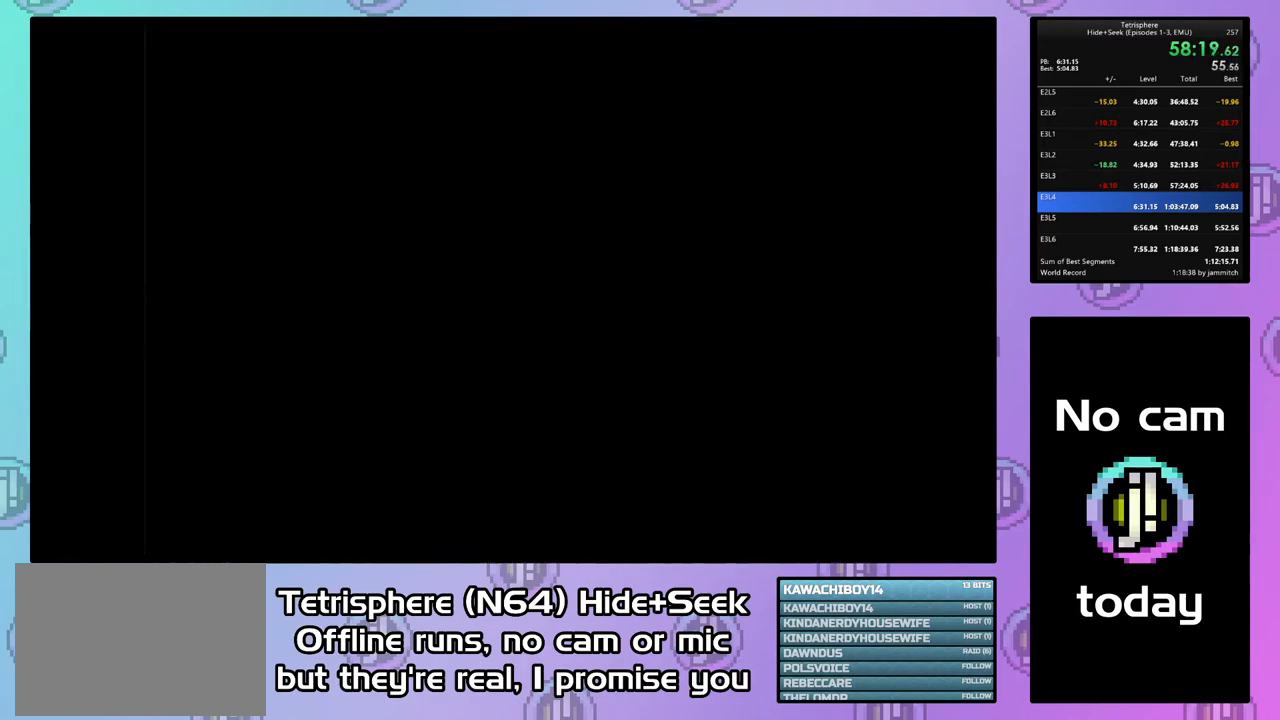
{"buttons": [], "button_events": [[100, "CIRCLE", "up"], [100, "CROSS", "up"]]}
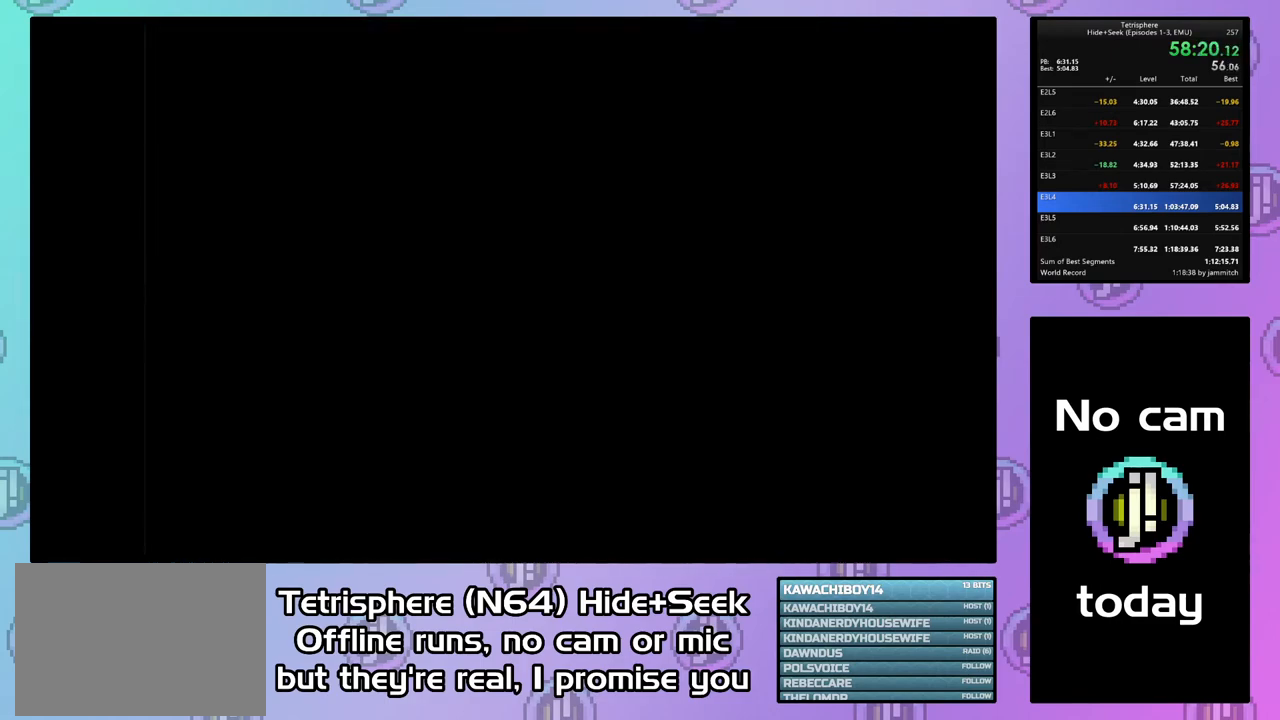
{"buttons": [], "button_events": []}
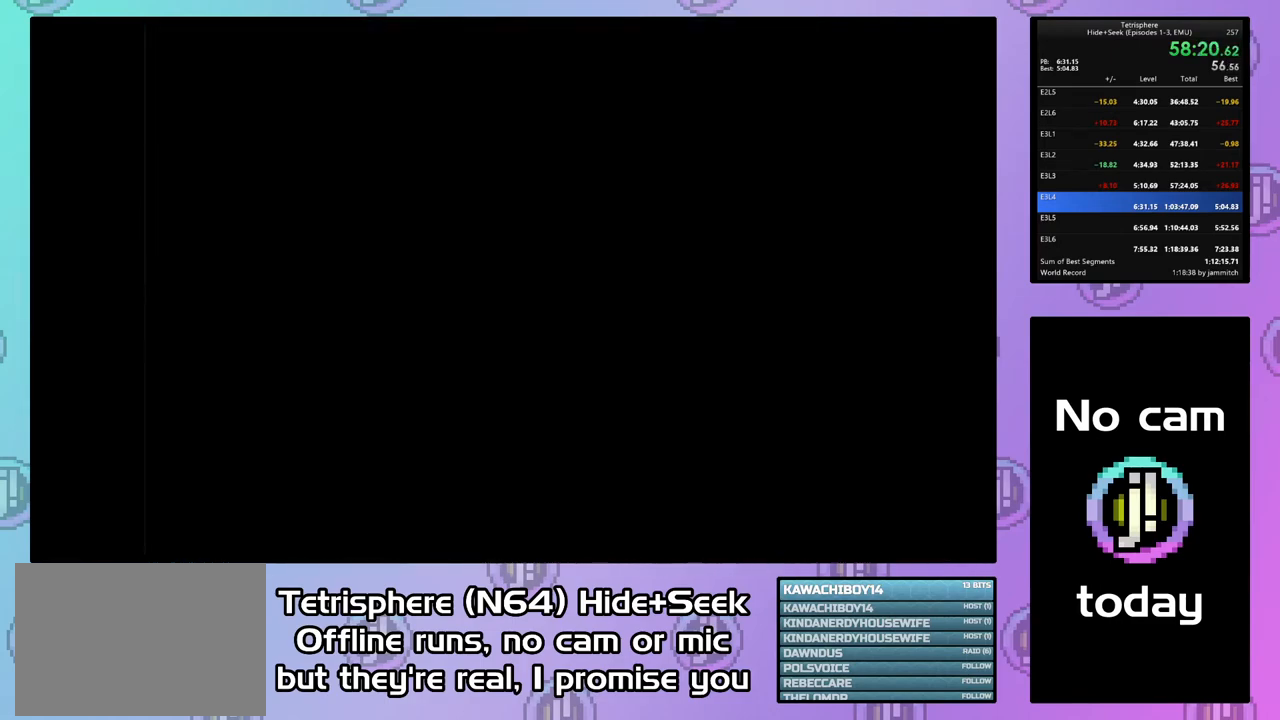
{"buttons": [], "button_events": []}
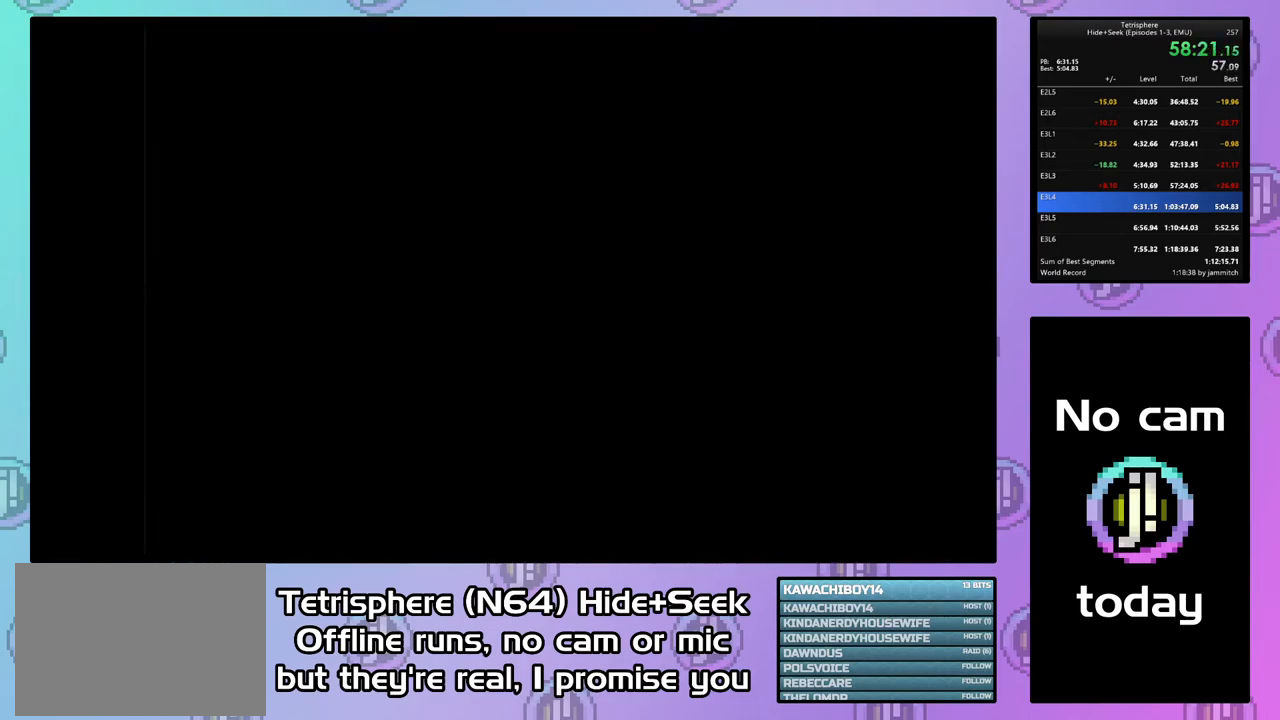
{"buttons": [], "button_events": []}
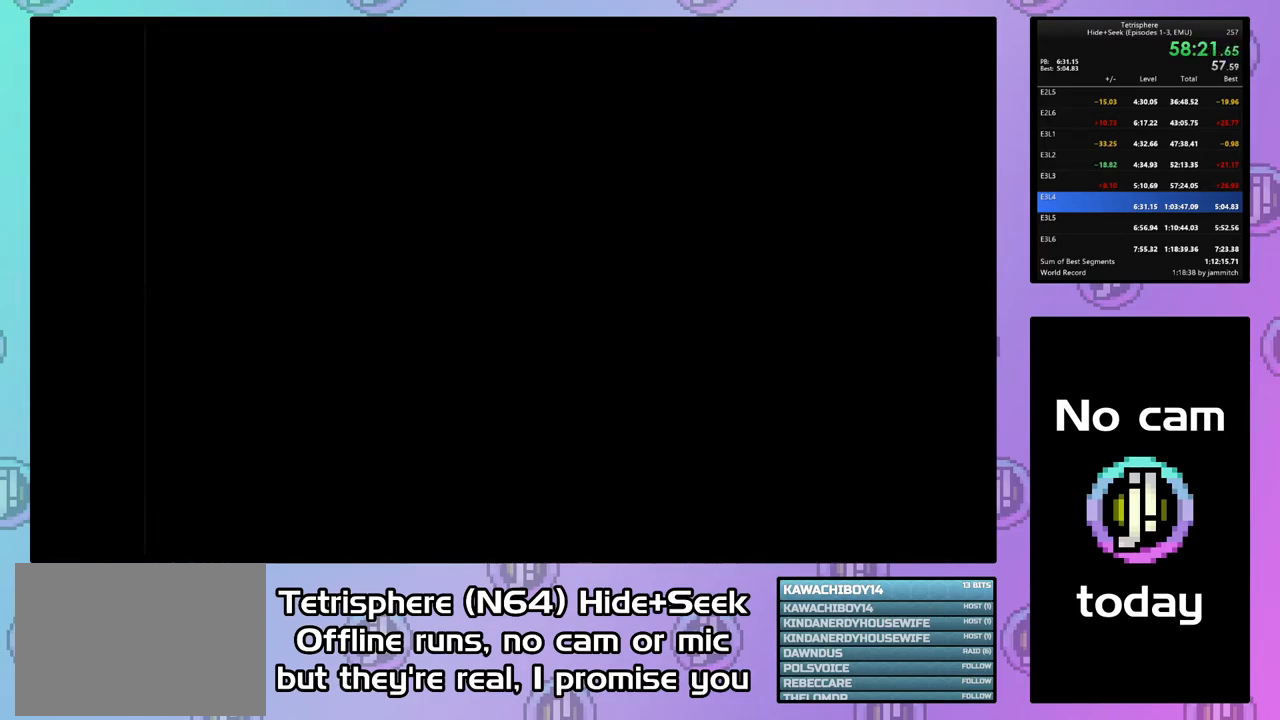
{"buttons": [], "button_events": []}
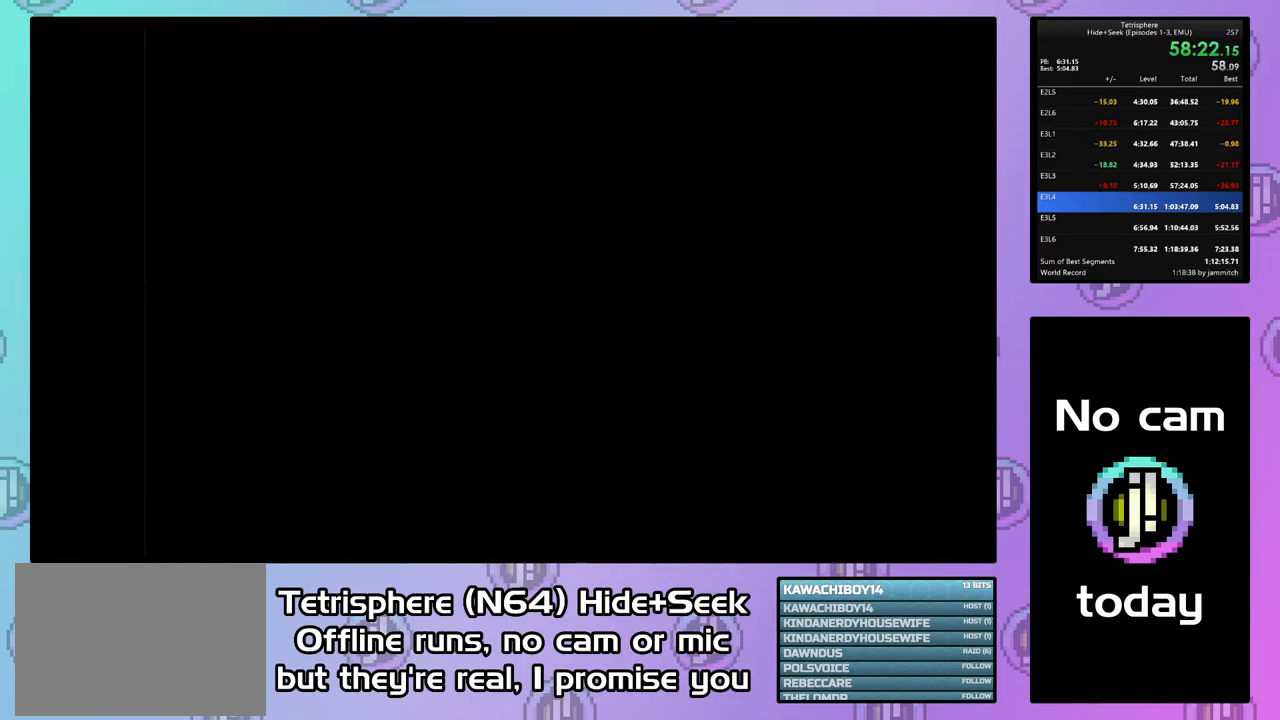
{"buttons": ["CIRCLE"], "button_events": [[167, "CIRCLE", "down"], [167, "CROSS", "down"], [267, "CROSS", "up"], [367, "CROSS", "down"], [433, "CIRCLE", "up"], [433, "CROSS", "up"], [500, "CIRCLE", "down"]]}
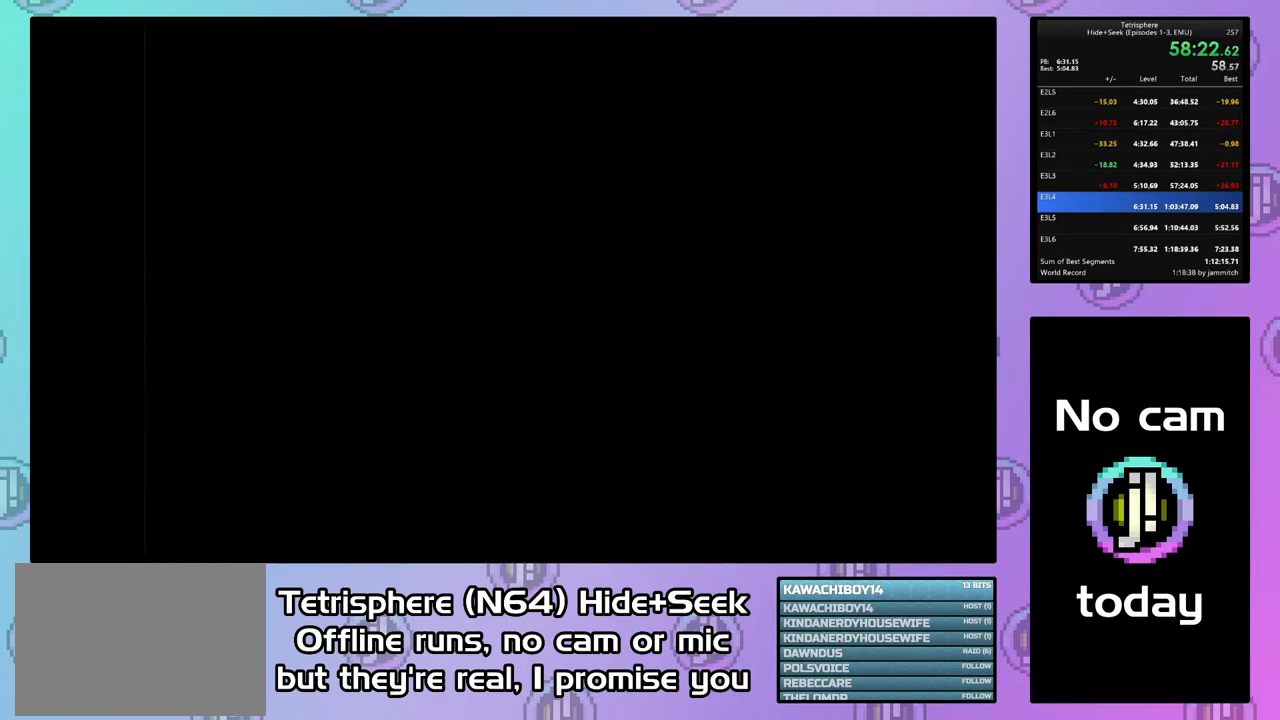
{"buttons": ["CROSS", "CIRCLE"], "button_events": [[100, "CIRCLE", "up"], [167, "CIRCLE", "down"], [167, "CROSS", "down"], [267, "CROSS", "up"], [333, "CROSS", "down"], [400, "CIRCLE", "up"], [400, "CROSS", "up"], [467, "CIRCLE", "down"], [500, "CROSS", "down"]]}
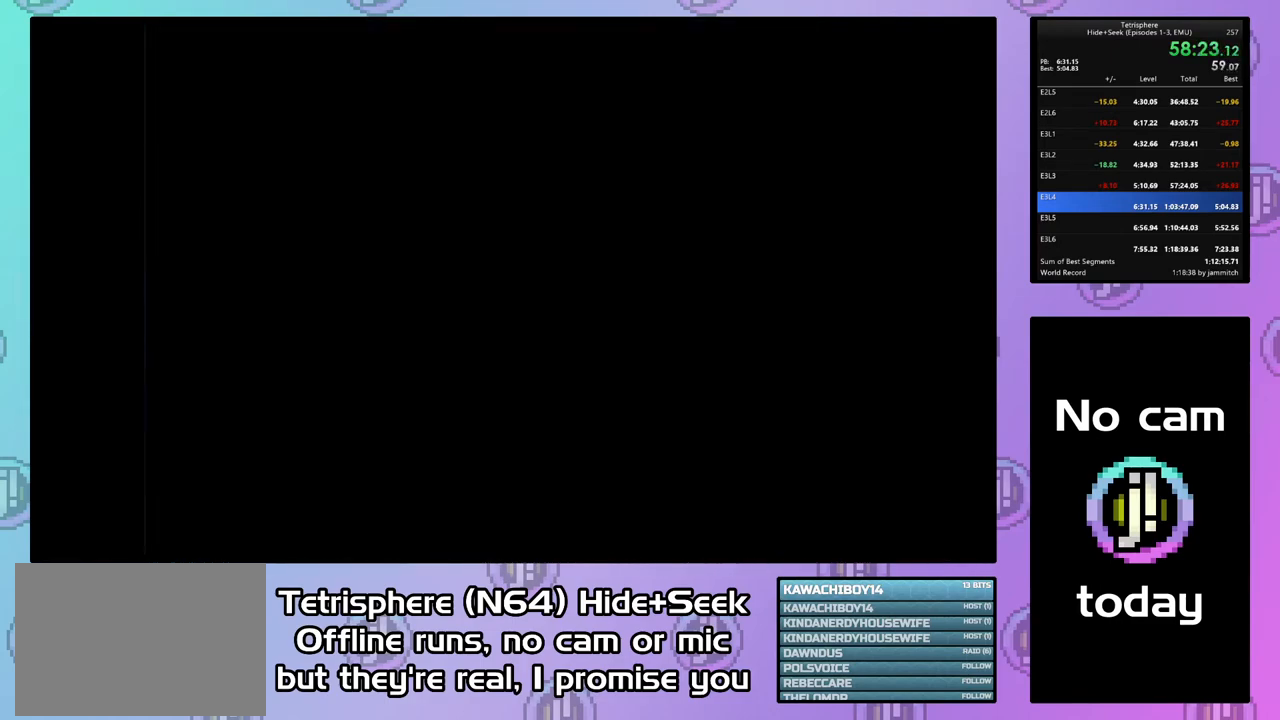
{"buttons": ["CROSS", "CIRCLE"], "button_events": [[67, "CIRCLE", "up"], [67, "CROSS", "up"], [133, "CIRCLE", "down"], [133, "CROSS", "down"], [367, "CROSS", "up"], [433, "CROSS", "down"]]}
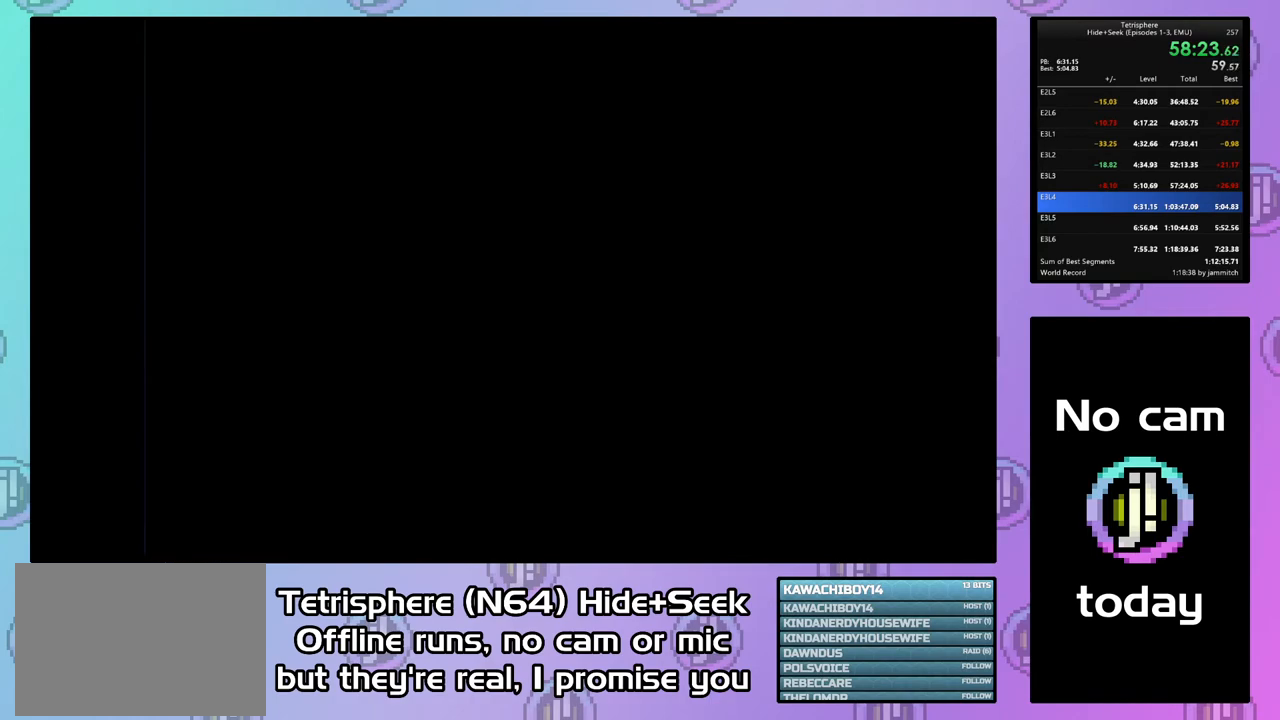
{"buttons": [], "button_events": [[33, "CIRCLE", "up"], [33, "CROSS", "up"], [100, "CIRCLE", "down"], [100, "CROSS", "down"], [167, "CROSS", "up"], [200, "CIRCLE", "up"], [233, "CIRCLE", "down"], [233, "CROSS", "down"], [333, "CROSS", "up"], [367, "CIRCLE", "up"], [400, "CIRCLE", "down"], [400, "CROSS", "down"], [500, "CIRCLE", "up"], [500, "CROSS", "up"]]}
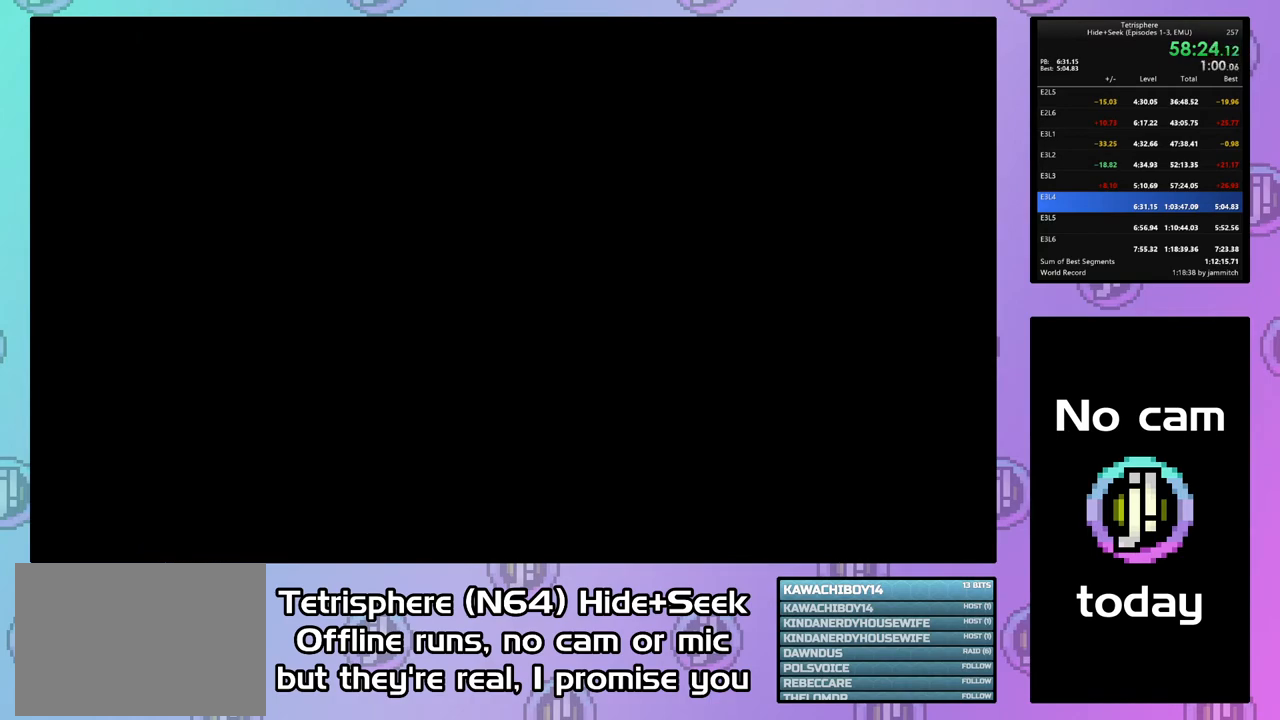
{"buttons": [], "button_events": [[33, "CIRCLE", "down"], [67, "CROSS", "down"], [133, "CROSS", "up"], [167, "CIRCLE", "up"], [200, "CIRCLE", "down"], [200, "CROSS", "down"], [300, "CROSS", "up"], [333, "CIRCLE", "up"], [367, "CIRCLE", "down"], [400, "CROSS", "down"], [500, "CIRCLE", "up"], [500, "CROSS", "up"]]}
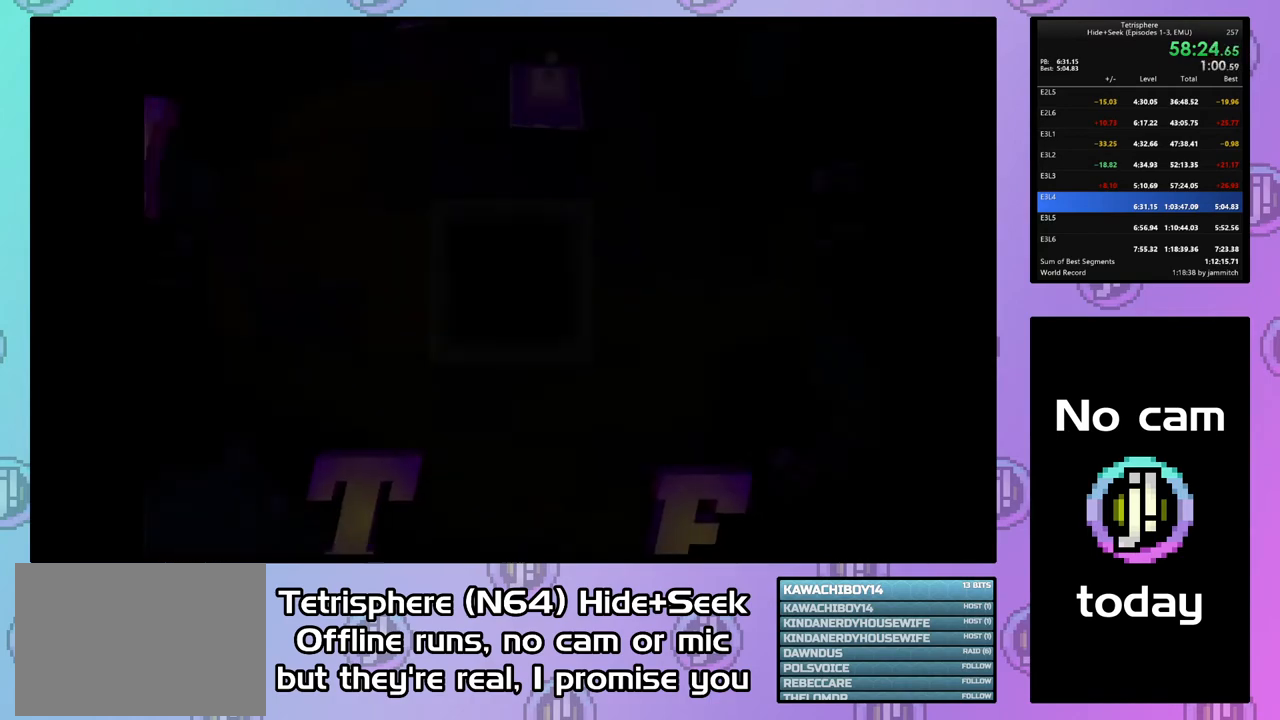
{"buttons": [], "button_events": [[33, "CIRCLE", "down"], [33, "CROSS", "down"], [167, "CIRCLE", "up"], [167, "CROSS", "up"], [200, "CIRCLE", "down"], [200, "CROSS", "down"], [300, "CIRCLE", "up"], [300, "CROSS", "up"]]}
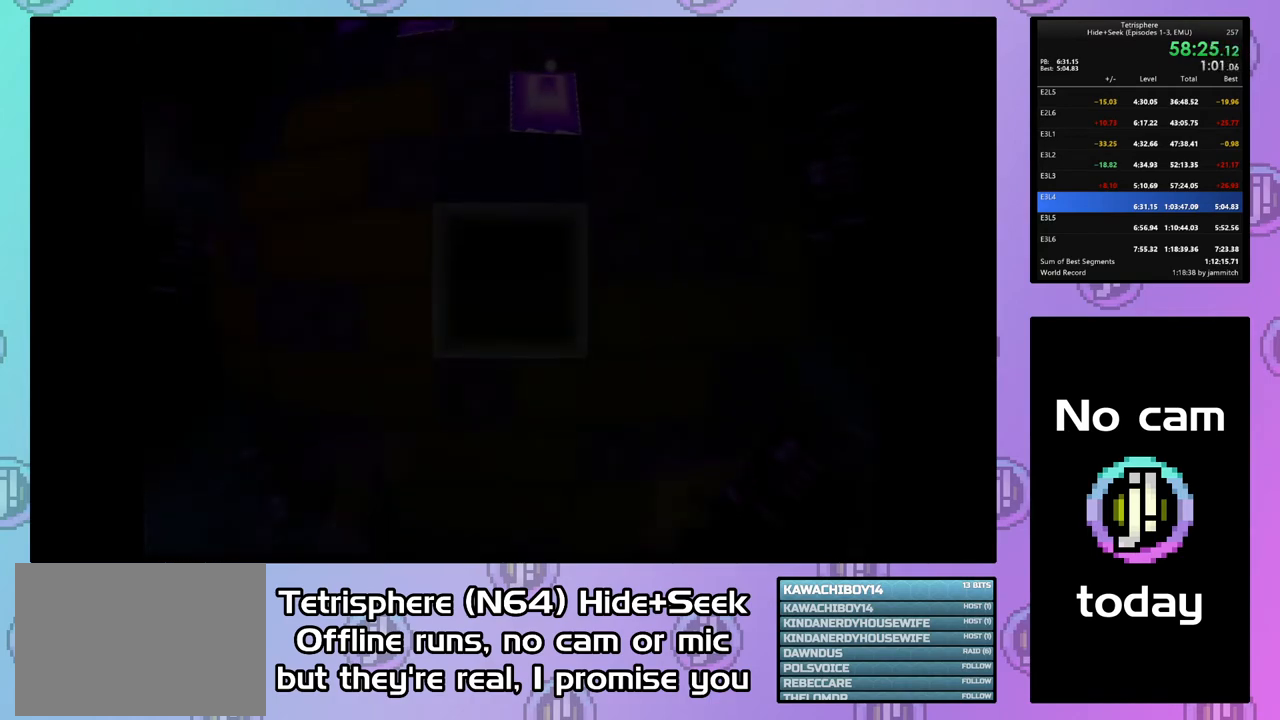
{"buttons": [], "button_events": [[267, "DPAD_UP", "down"], [333, "DPAD_UP", "up"], [400, "DPAD_UP", "down"], [500, "DPAD_UP", "up"]]}
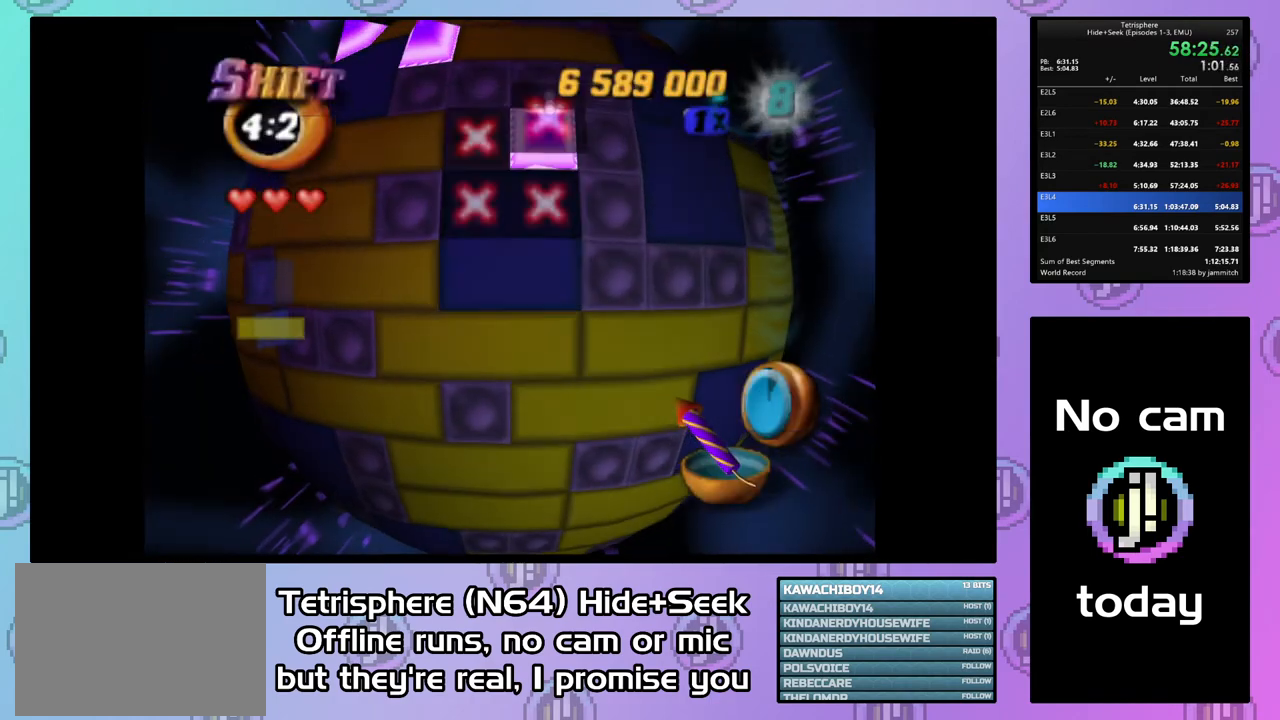
{"buttons": [], "button_events": [[67, "DPAD_UP", "down"], [133, "DPAD_UP", "up"], [367, "SQUARE", "down"], [467, "SQUARE", "up"]]}
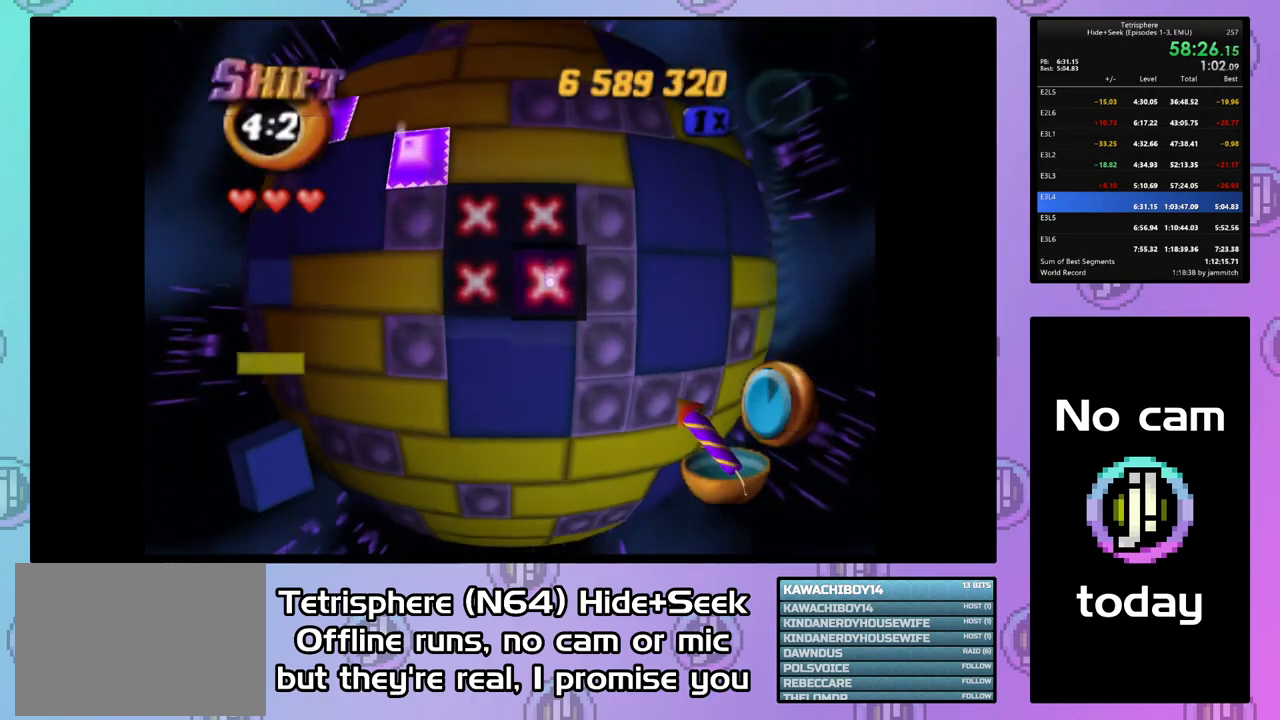
{"buttons": [], "button_events": [[67, "DPAD_DOWN", "down"], [133, "DPAD_DOWN", "up"], [200, "DPAD_DOWN", "down"], [300, "DPAD_DOWN", "up"], [433, "CIRCLE", "down"], [500, "CIRCLE", "up"]]}
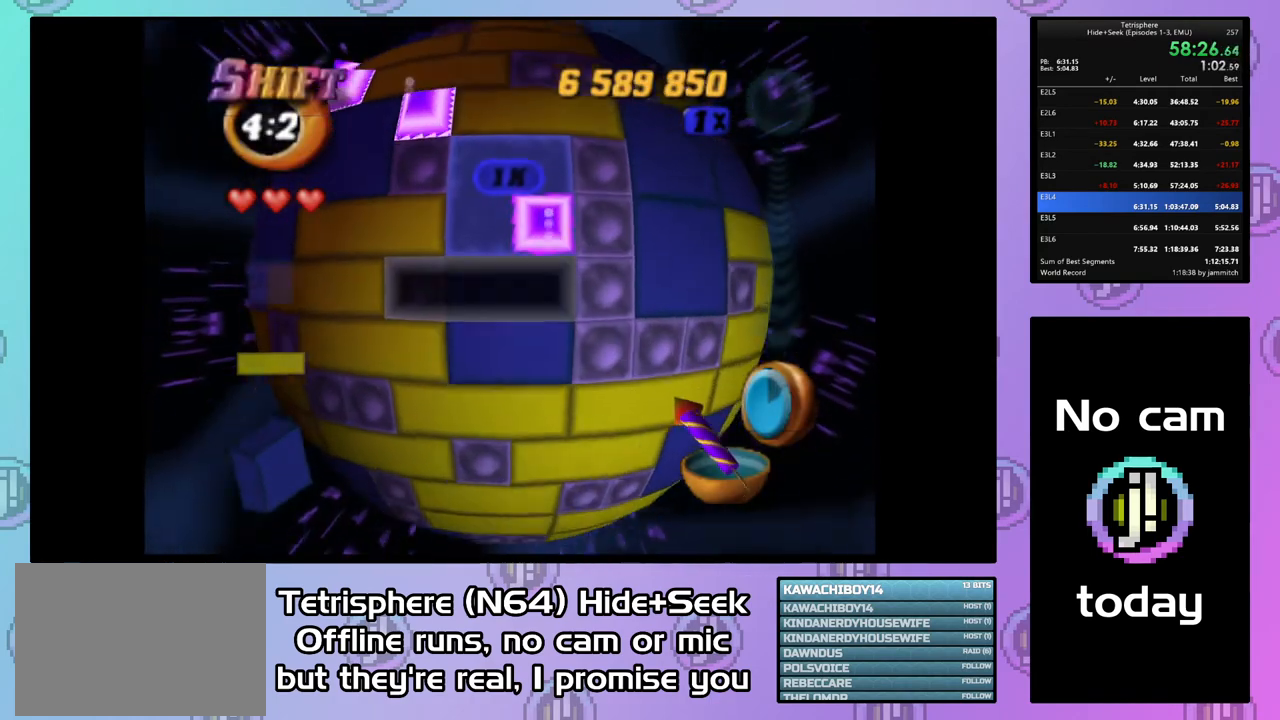
{"buttons": ["DPAD_LEFT"], "button_events": [[167, "DPAD_LEFT", "down"], [233, "DPAD_LEFT", "up"], [300, "DPAD_LEFT", "down"], [400, "DPAD_LEFT", "up"], [500, "DPAD_LEFT", "down"]]}
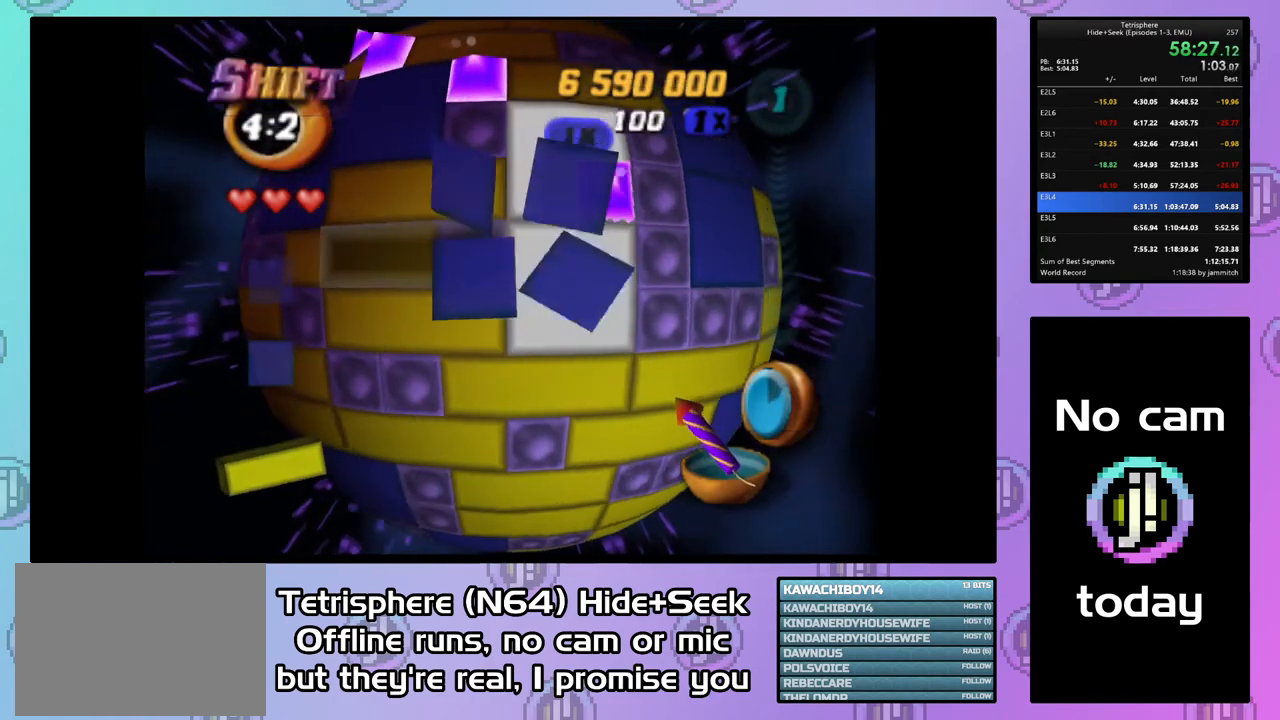
{"buttons": ["DPAD_RIGHT"], "button_events": [[100, "DPAD_LEFT", "up"], [233, "DPAD_LEFT", "down"], [300, "DPAD_LEFT", "up"], [467, "DPAD_RIGHT", "down"]]}
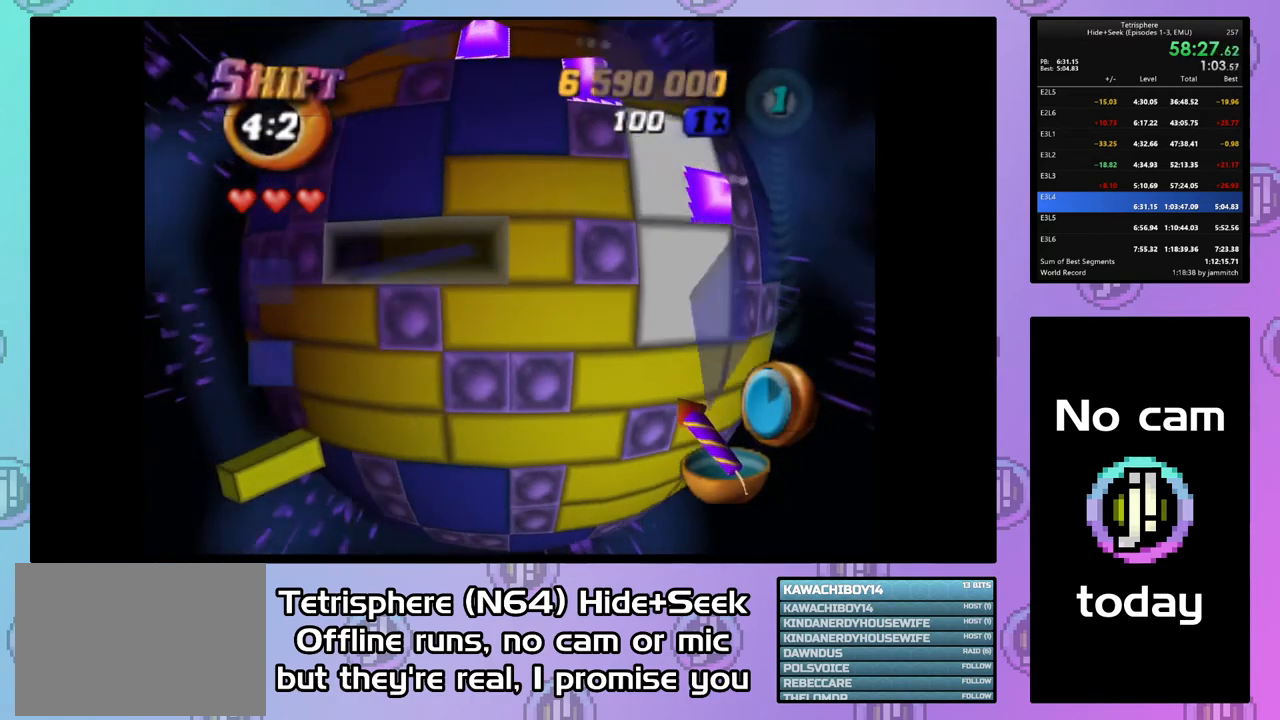
{"buttons": [], "button_events": [[33, "DPAD_RIGHT", "up"], [67, "SQUARE", "down"], [233, "DPAD_RIGHT", "down"], [333, "DPAD_RIGHT", "up"], [433, "SQUARE", "up"]]}
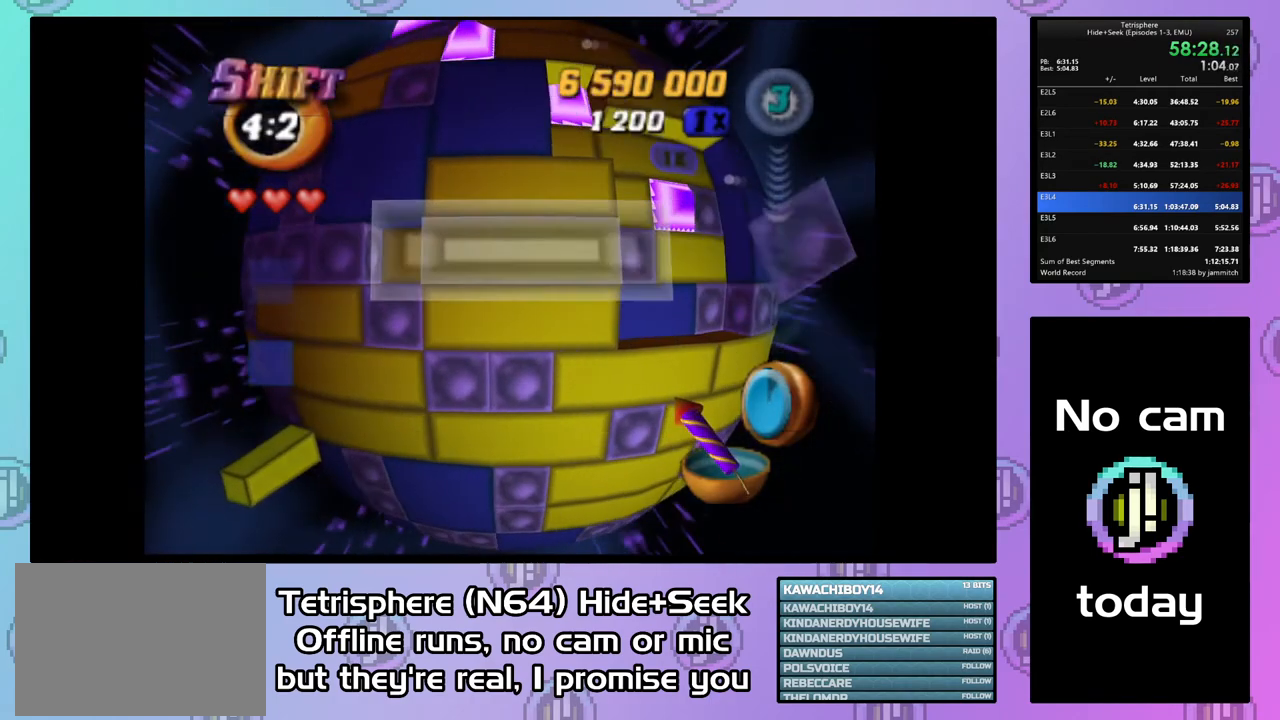
{"buttons": [], "button_events": [[133, "CIRCLE", "down"], [233, "CIRCLE", "up"], [367, "DPAD_RIGHT", "down"], [433, "DPAD_RIGHT", "up"]]}
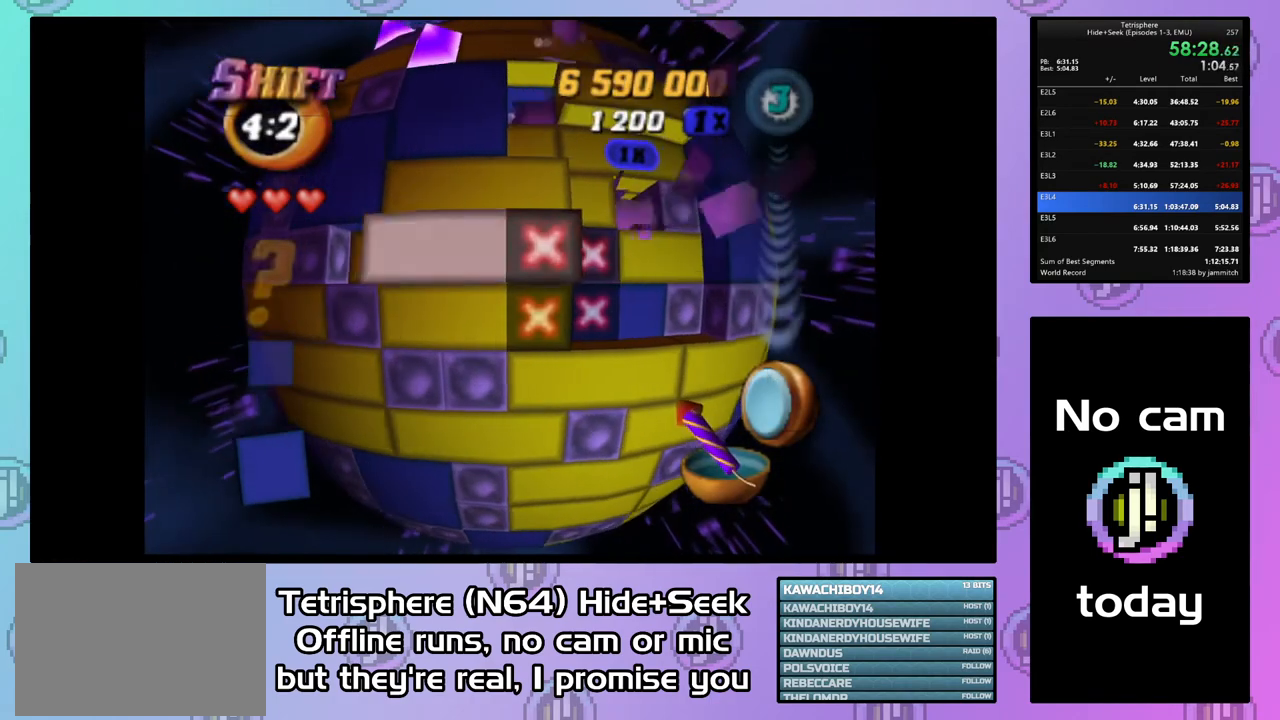
{"buttons": [], "button_events": [[100, "DPAD_UP", "down"], [333, "DPAD_UP", "up"], [400, "DPAD_UP", "down"], [500, "DPAD_UP", "up"]]}
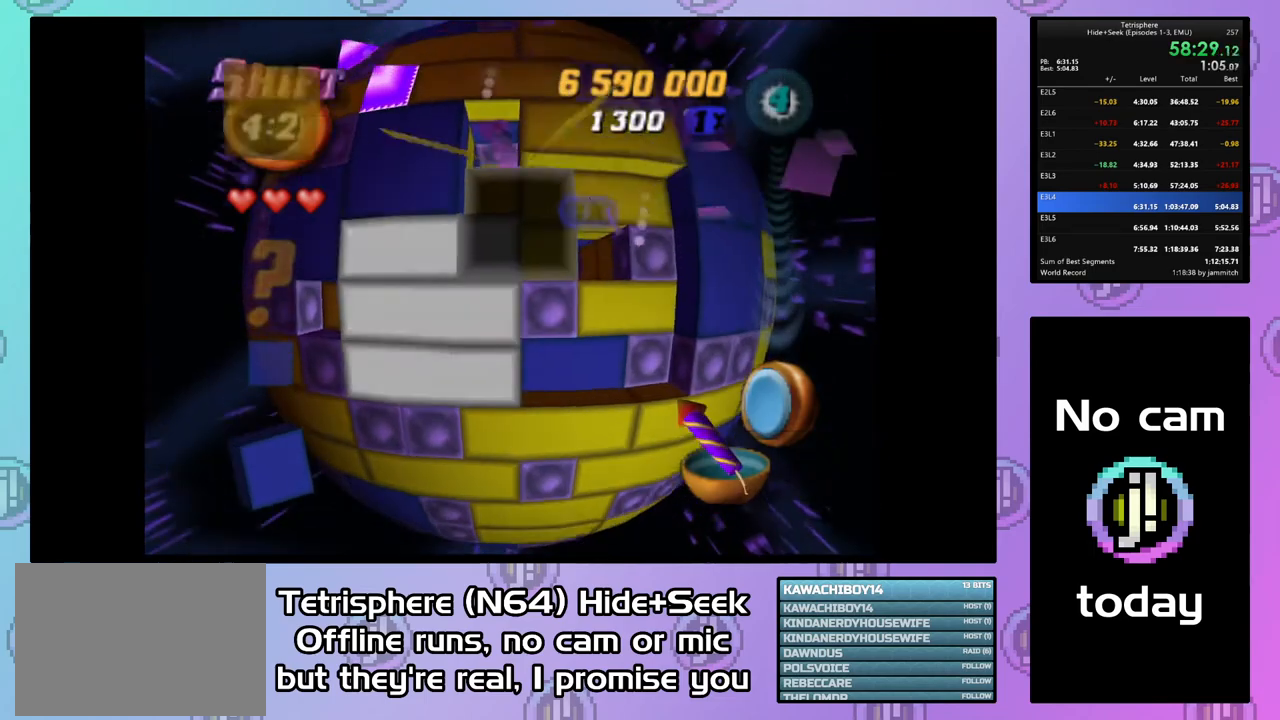
{"buttons": ["SQUARE"], "button_events": [[100, "DPAD_LEFT", "down"], [200, "DPAD_LEFT", "up"], [267, "DPAD_LEFT", "down"], [333, "DPAD_LEFT", "up"], [467, "SQUARE", "down"]]}
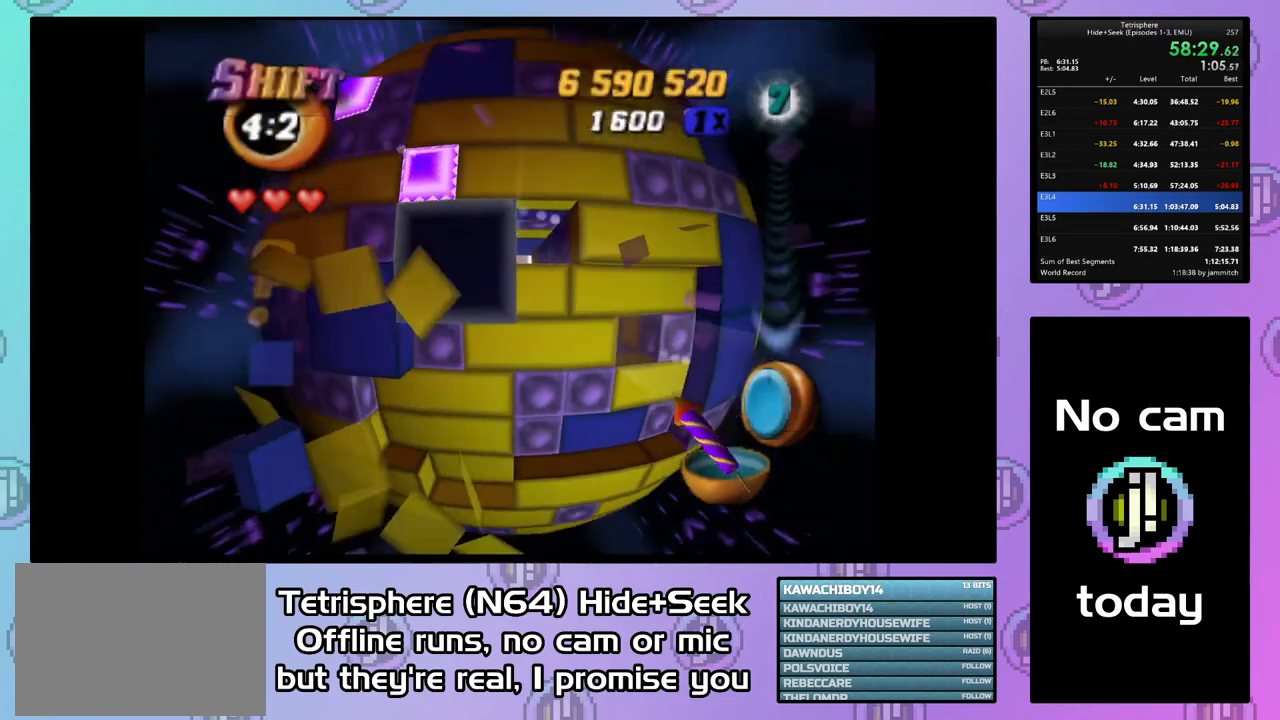
{"buttons": ["CIRCLE"], "button_events": [[133, "DPAD_DOWN", "down"], [233, "DPAD_DOWN", "up"], [367, "SQUARE", "up"], [467, "CIRCLE", "down"]]}
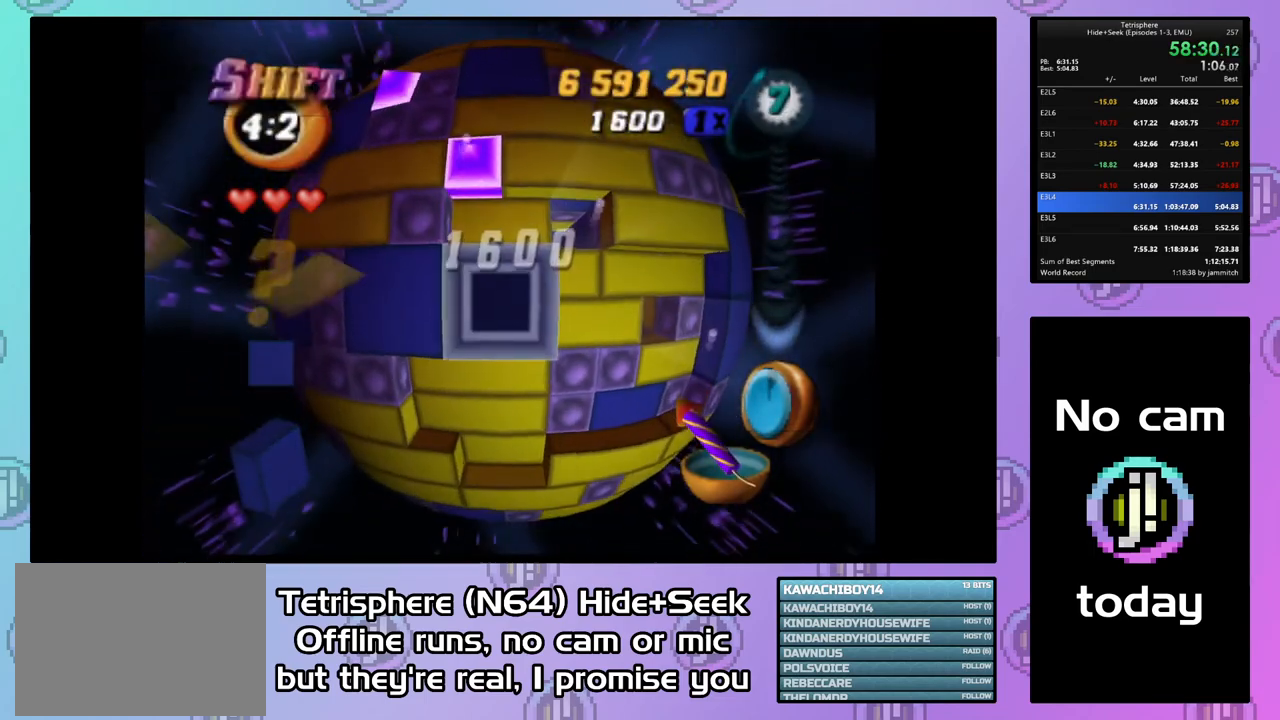
{"buttons": ["DPAD_UP", "DPAD_LEFT"], "button_events": [[67, "CIRCLE", "up"], [67, "DPAD_RIGHT", "down"], [100, "DPAD_UP", "down"], [300, "DPAD_RIGHT", "up"], [433, "DPAD_LEFT", "down"]]}
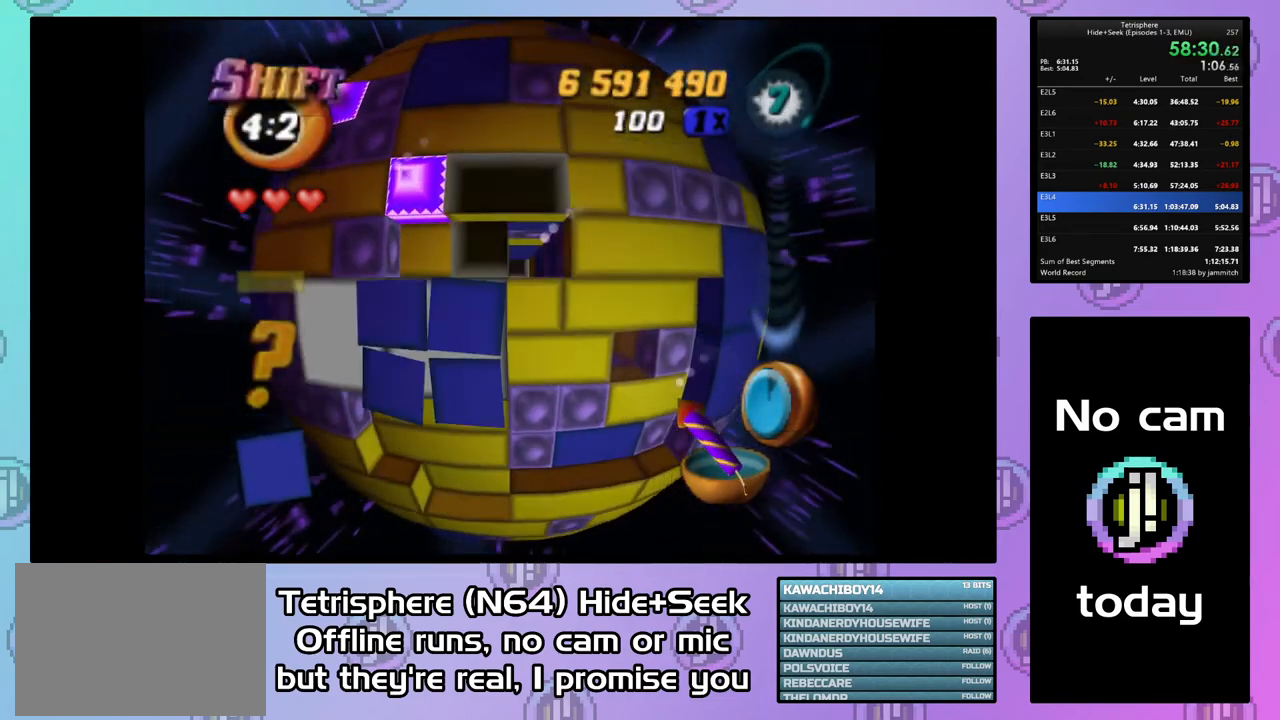
{"buttons": ["DPAD_UP", "DPAD_LEFT"], "button_events": []}
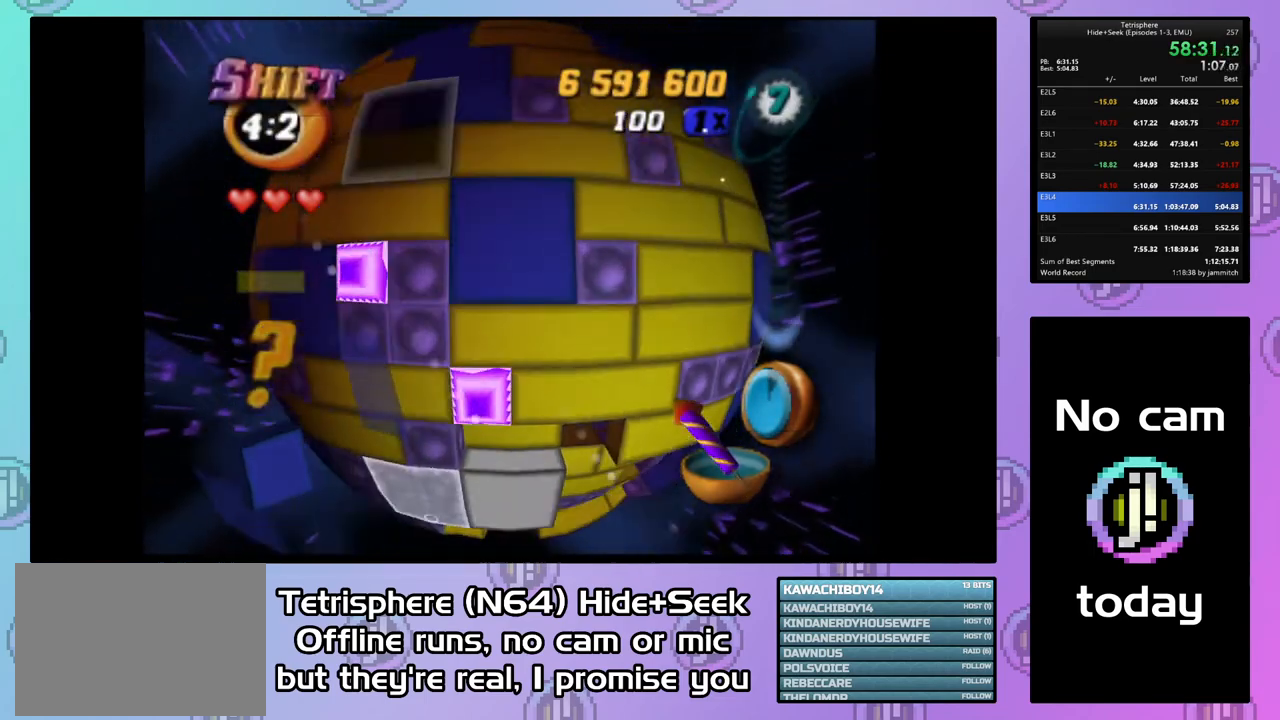
{"buttons": ["DPAD_DOWN"], "button_events": [[167, "DPAD_UP", "up"], [200, "DPAD_LEFT", "up"], [333, "DPAD_DOWN", "down"]]}
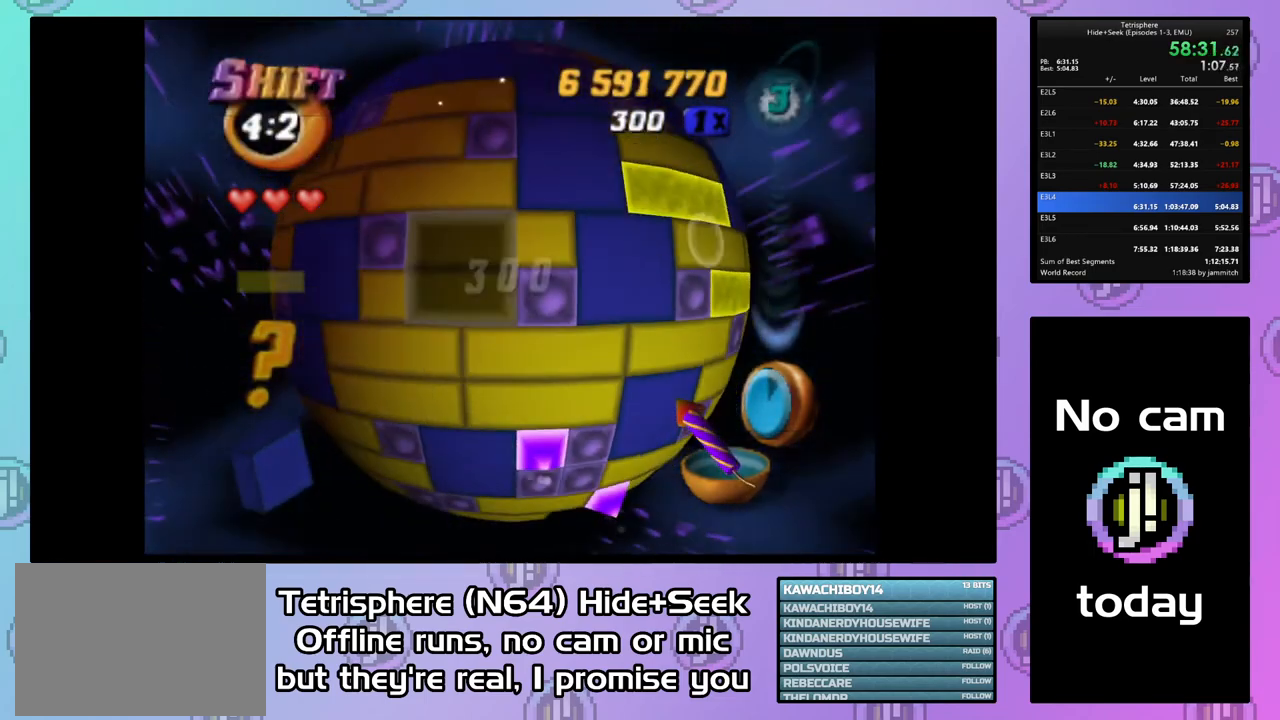
{"buttons": ["DPAD_DOWN"], "button_events": []}
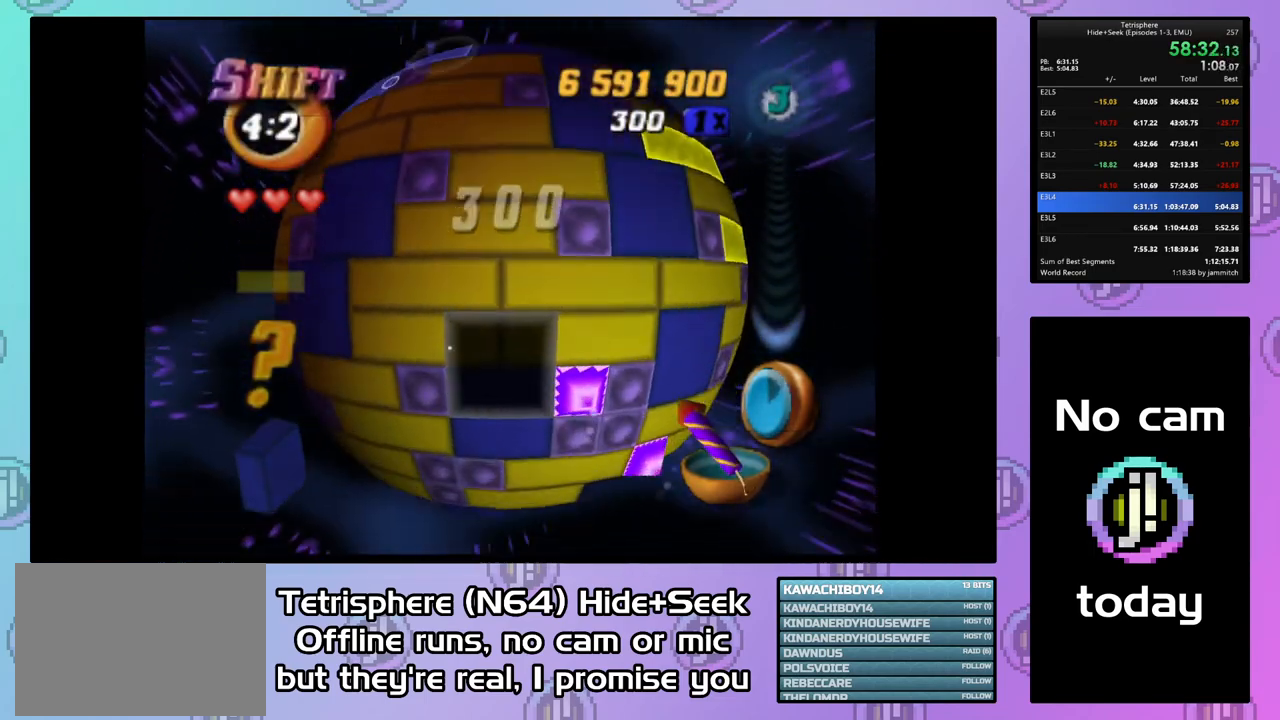
{"buttons": ["DPAD_DOWN"], "button_events": [[300, "DPAD_LEFT", "down"], [500, "DPAD_LEFT", "up"]]}
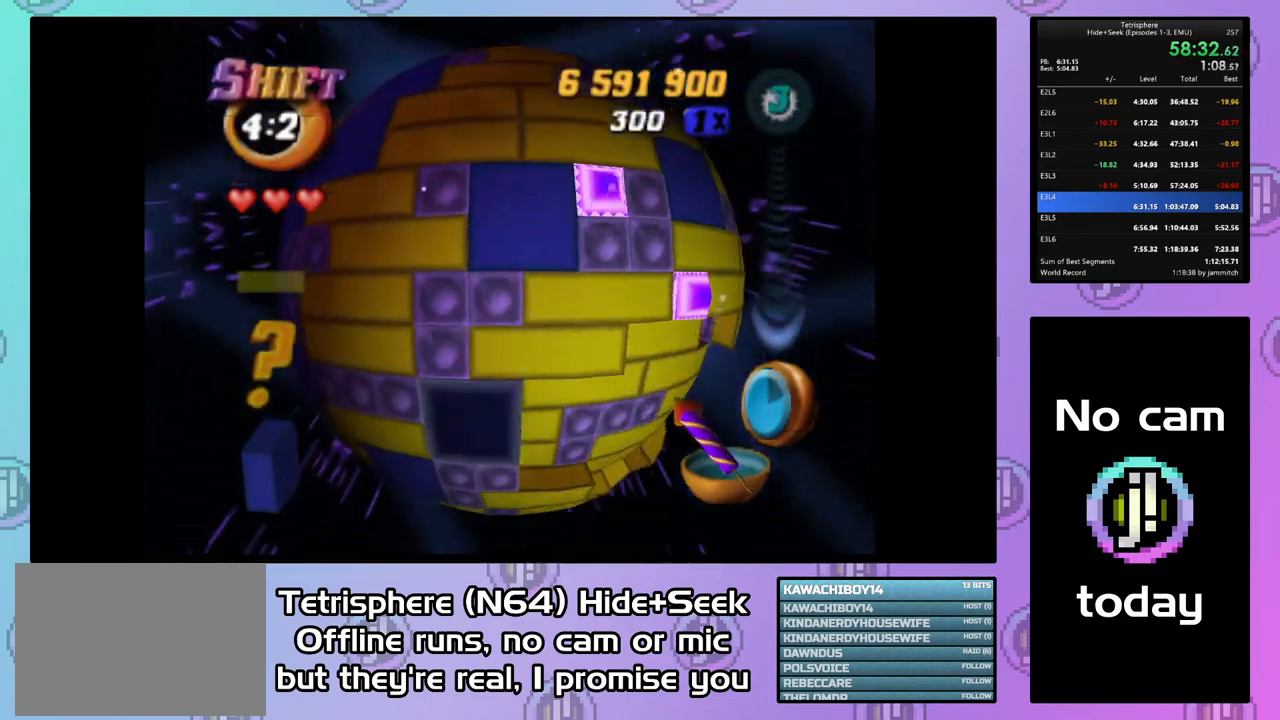
{"buttons": ["DPAD_DOWN", "DPAD_RIGHT"], "button_events": [[400, "DPAD_RIGHT", "down"]]}
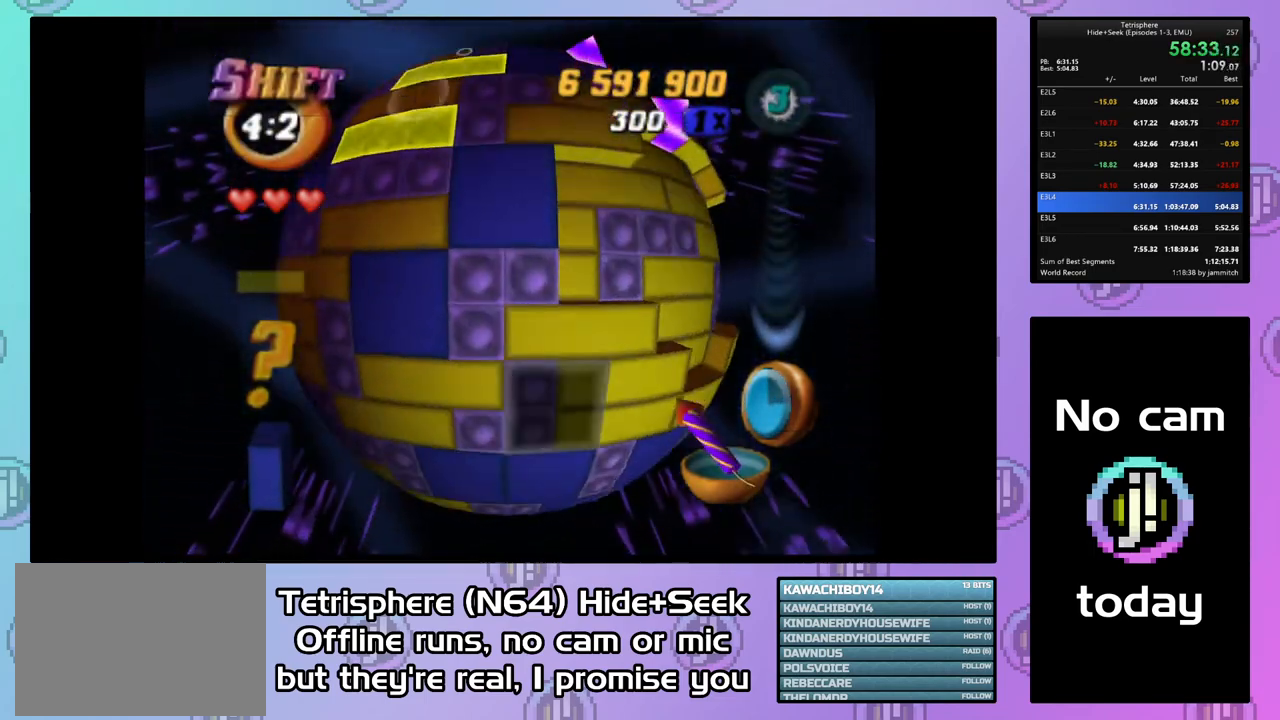
{"buttons": ["DPAD_UP", "DPAD_RIGHT"], "button_events": [[167, "DPAD_DOWN", "up"], [500, "DPAD_UP", "down"]]}